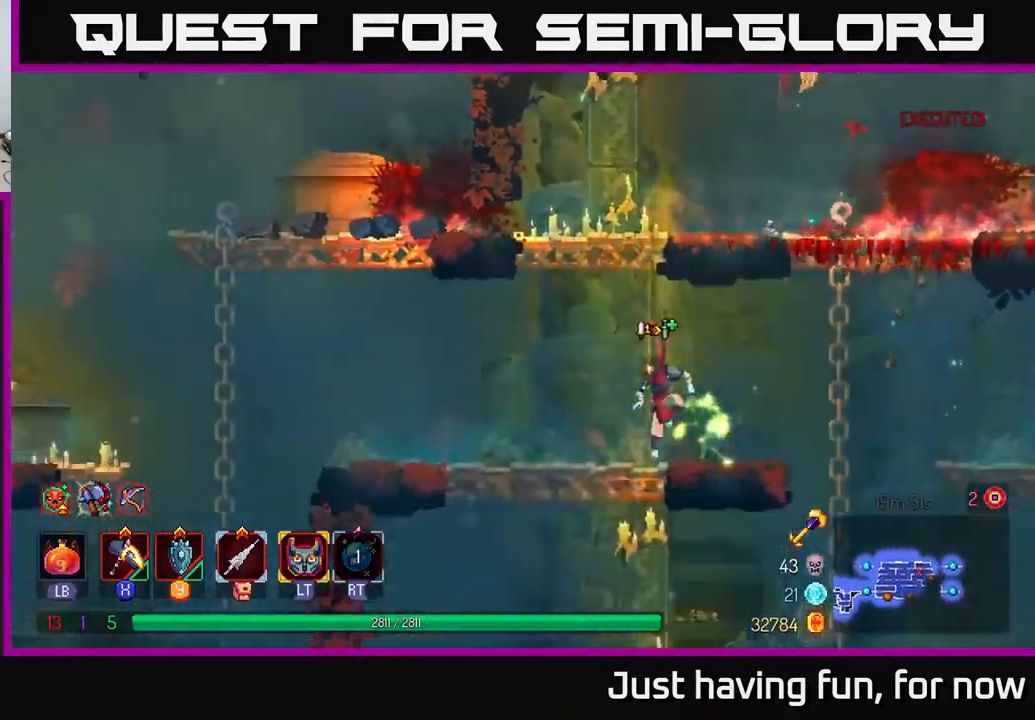
Gameplay with a controller (Xbox layout); each line is a JSON object with the inputs held at the frame after it. "events" lists button and stick changes between this image and that frame as [ms after this image, input, new state], when the widget could be followed in between.
{"buttons": [], "left_stick": "right", "right_stick": "center", "events": [[117, "left_stick", "center"], [267, "left_stick", "right"], [317, "X", "down"], [417, "X", "up"]]}
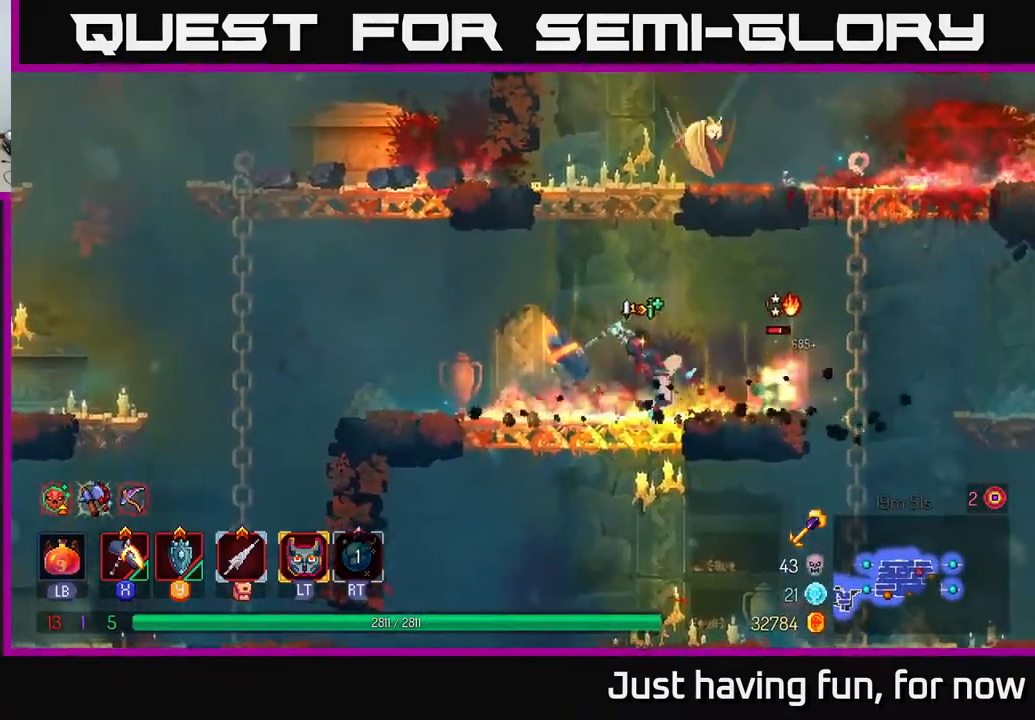
{"buttons": [], "left_stick": "right", "right_stick": "center", "events": [[117, "left_stick", "center"], [383, "left_stick", "right"]]}
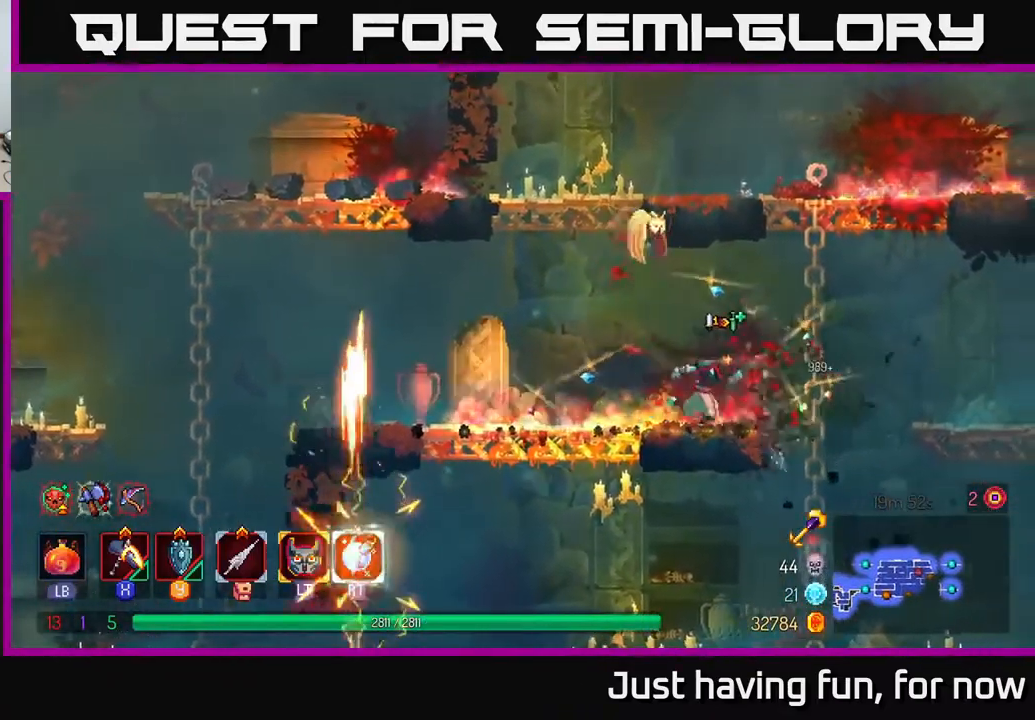
{"buttons": [], "left_stick": "right", "right_stick": "center", "events": [[283, "A", "down"], [367, "A", "up"]]}
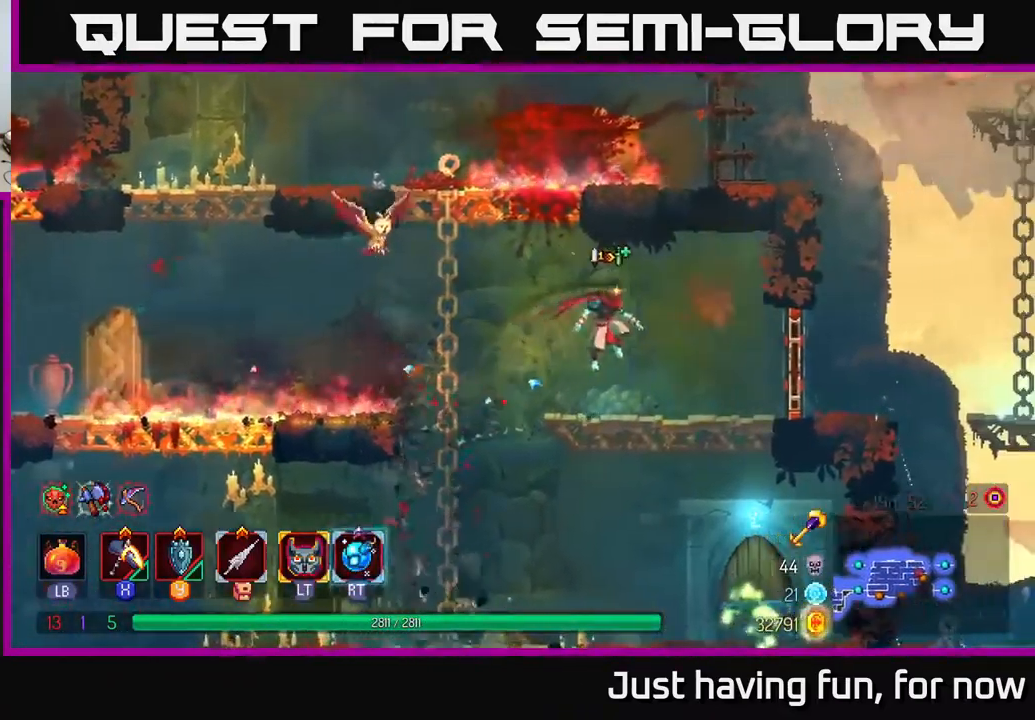
{"buttons": [], "left_stick": "right", "right_stick": "center", "events": [[200, "B", "down"], [300, "B", "up"]]}
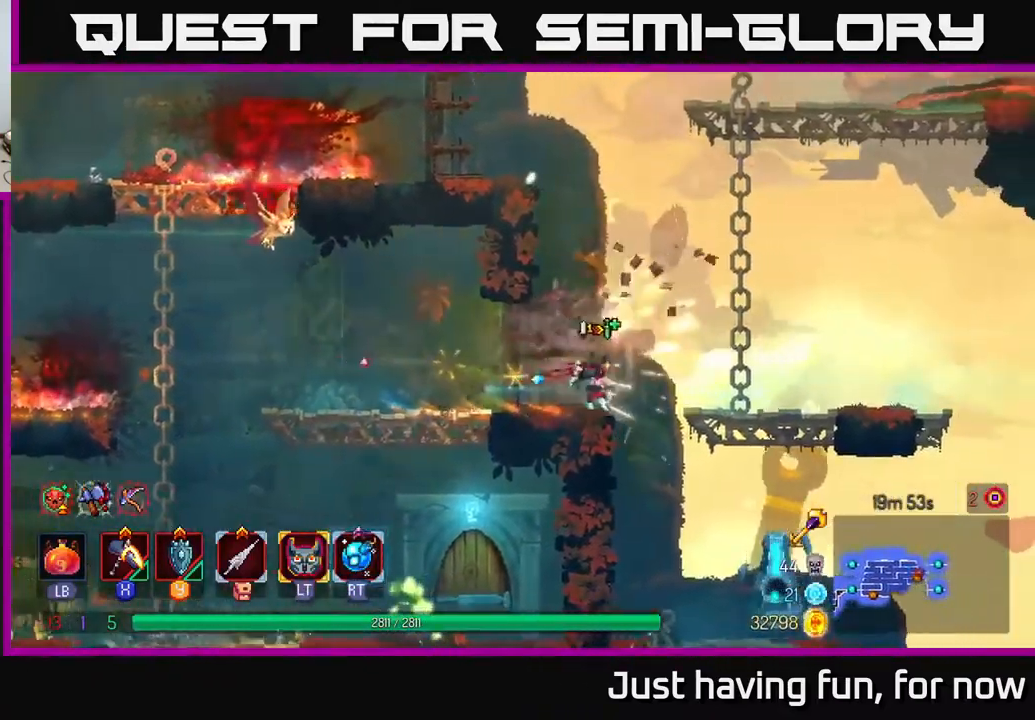
{"buttons": [], "left_stick": "down-right", "right_stick": "center", "events": [[33, "A", "down"], [100, "A", "up"], [100, "left_stick", "down"], [183, "A", "down"], [267, "A", "up"], [500, "left_stick", "down-right"]]}
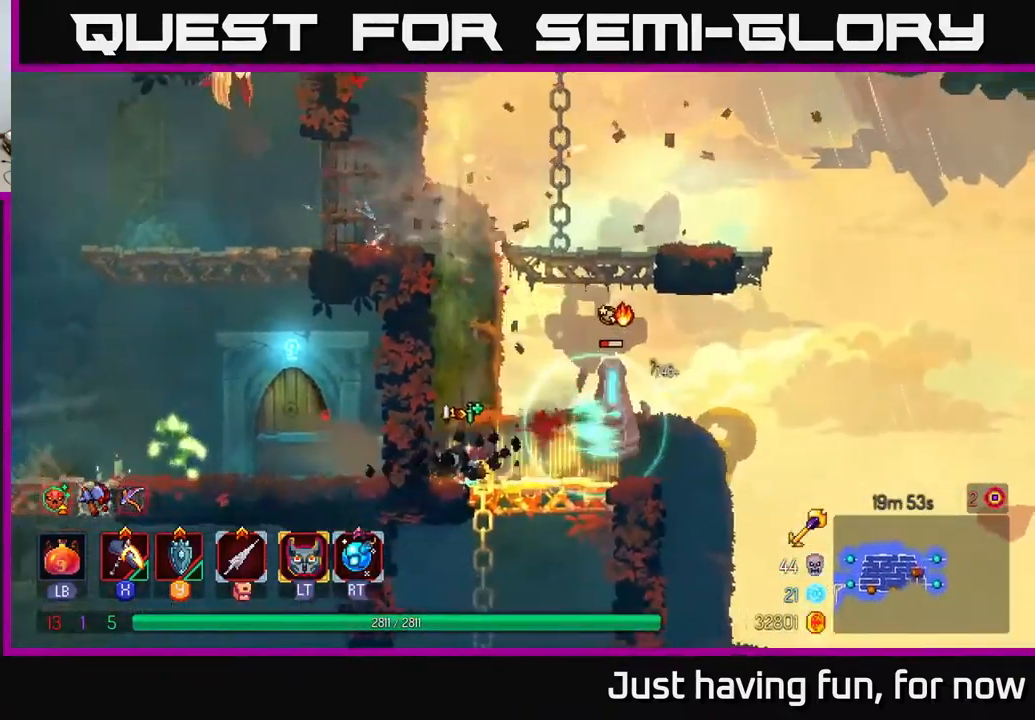
{"buttons": [], "left_stick": "right", "right_stick": "center", "events": [[17, "left_stick", "right"], [267, "X", "down"], [333, "X", "up"]]}
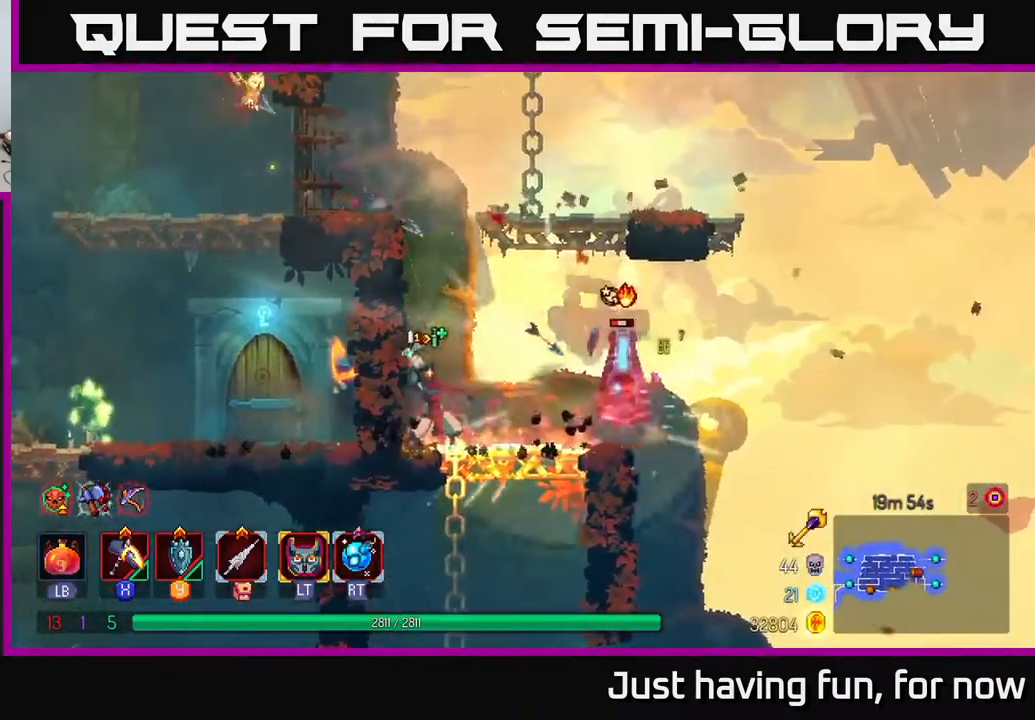
{"buttons": ["A"], "left_stick": "left", "right_stick": "center", "events": [[266, "left_stick", "center"], [433, "left_stick", "left"], [449, "A", "down"]]}
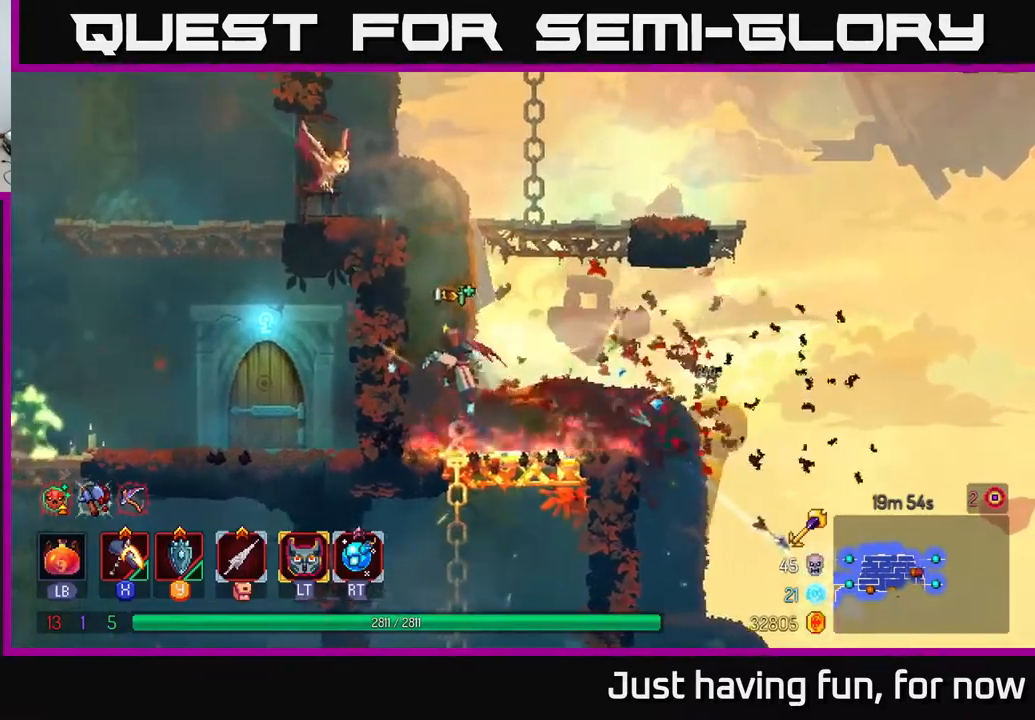
{"buttons": ["B"], "left_stick": "left", "right_stick": "center", "events": [[67, "A", "up"], [133, "A", "down"], [250, "A", "up"], [400, "B", "down"]]}
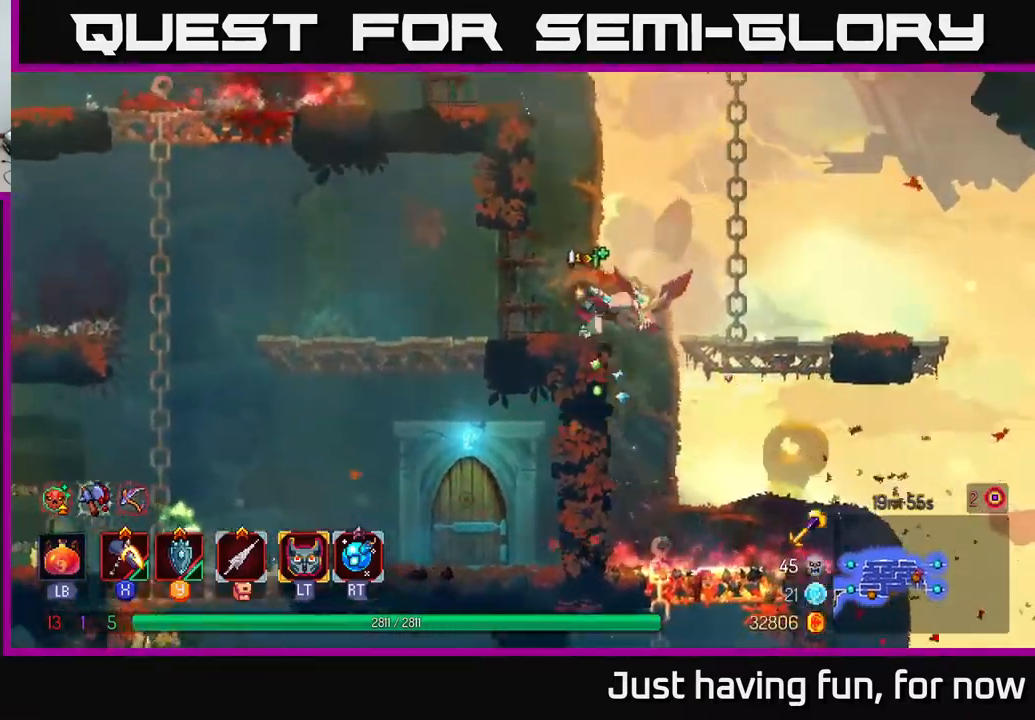
{"buttons": [], "left_stick": "left", "right_stick": "center", "events": [[50, "B", "up"]]}
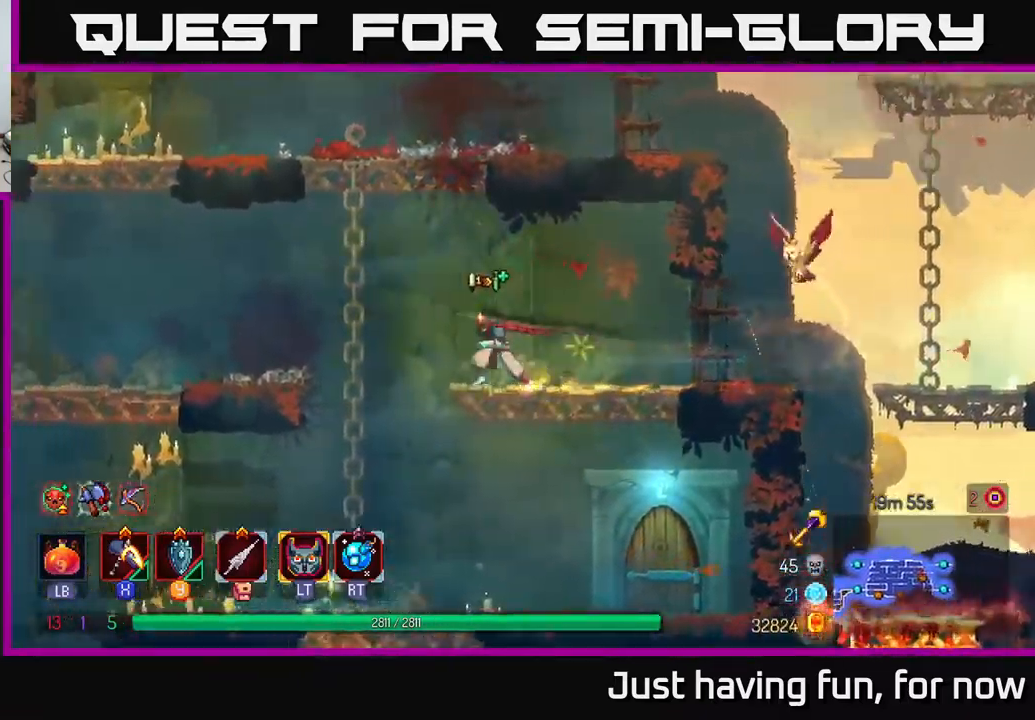
{"buttons": ["X"], "left_stick": "center", "right_stick": "center", "events": [[183, "X", "down"], [250, "left_stick", "center"]]}
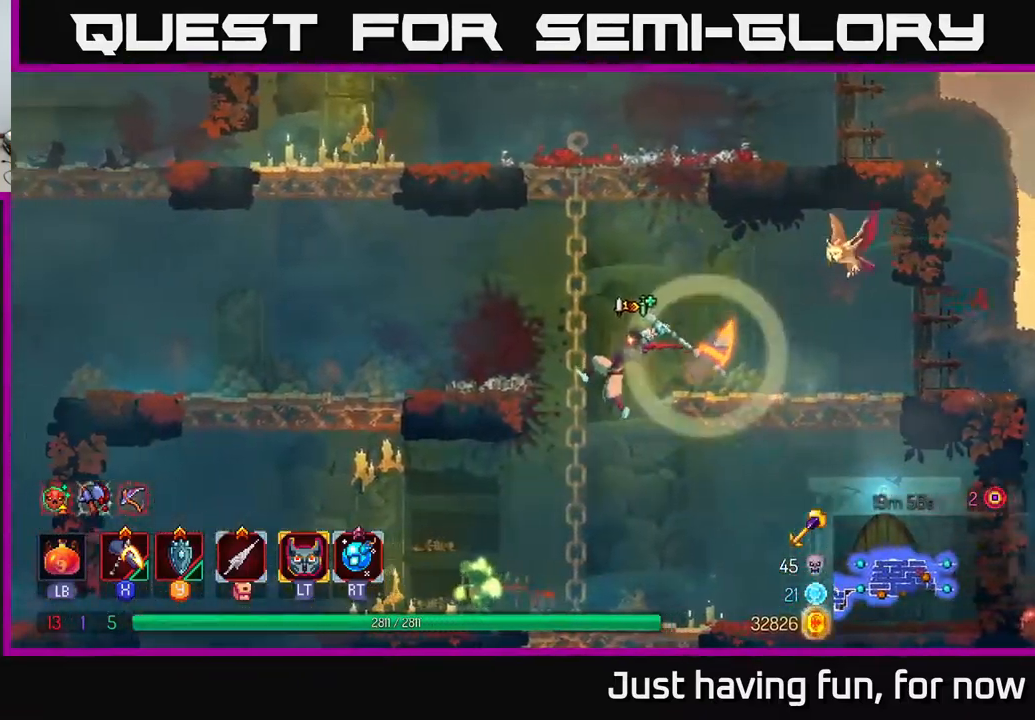
{"buttons": [], "left_stick": "center", "right_stick": "center", "events": [[367, "X", "up"]]}
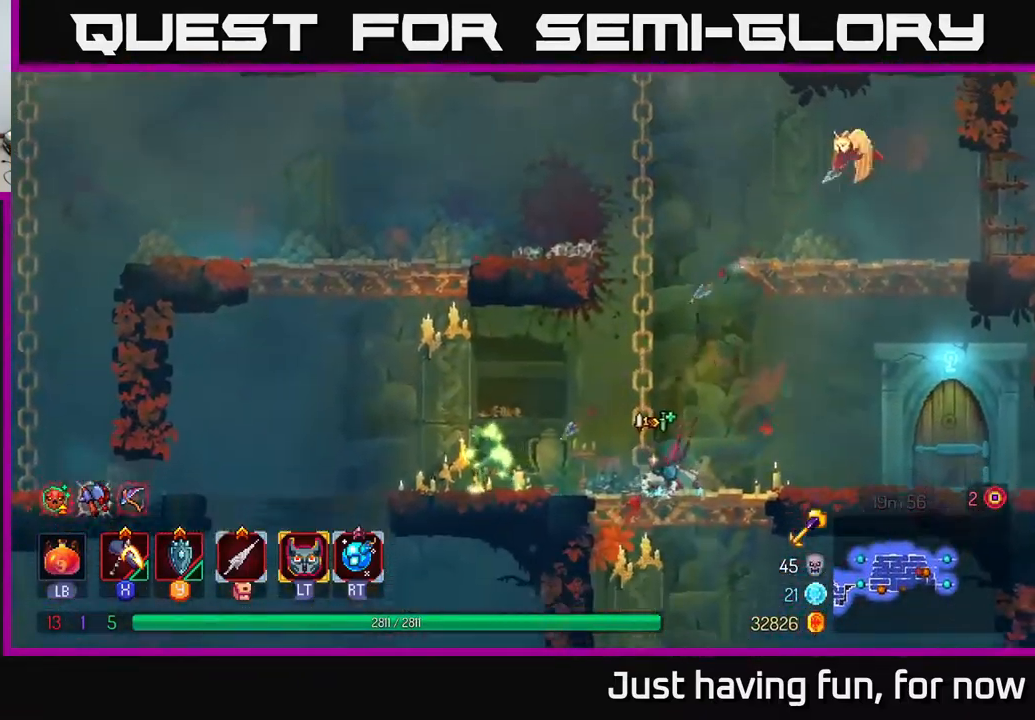
{"buttons": [], "left_stick": "right", "right_stick": "center", "events": [[283, "left_stick", "right"]]}
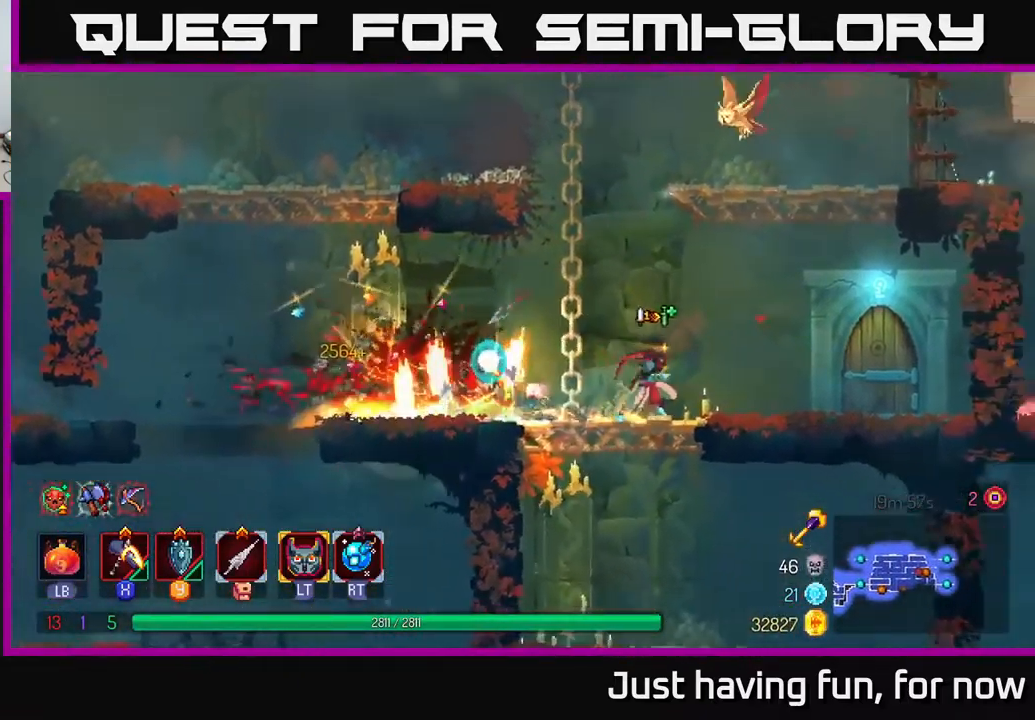
{"buttons": [], "left_stick": "right", "right_stick": "center", "events": [[267, "R1", "down"], [350, "R1", "up"]]}
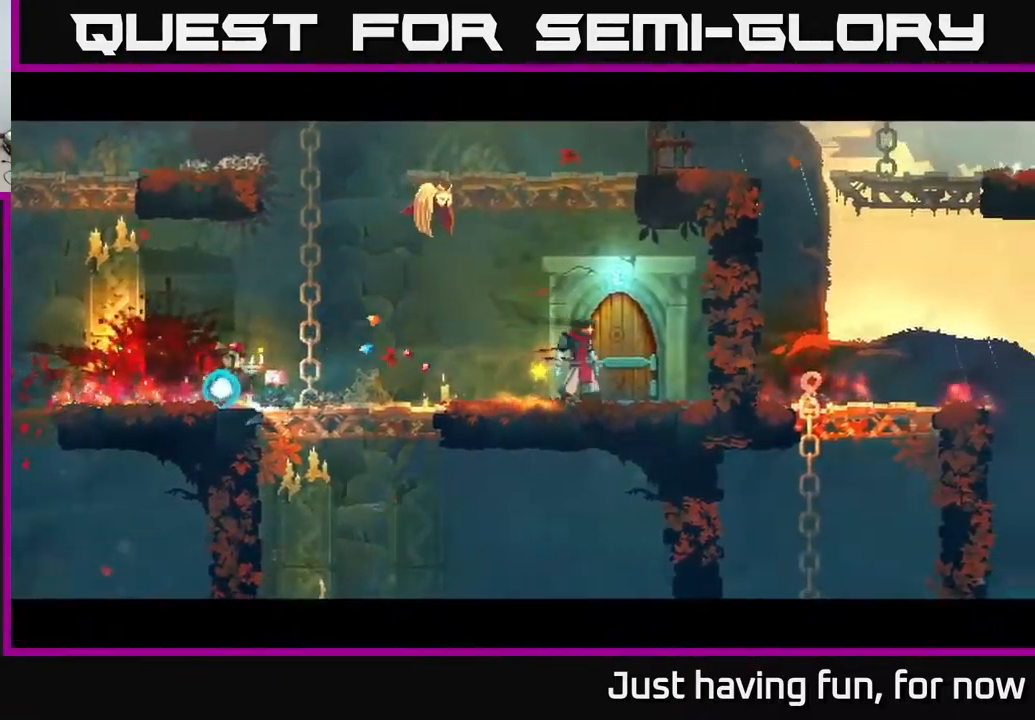
{"buttons": [], "left_stick": "center", "right_stick": "center", "events": [[33, "left_stick", "center"]]}
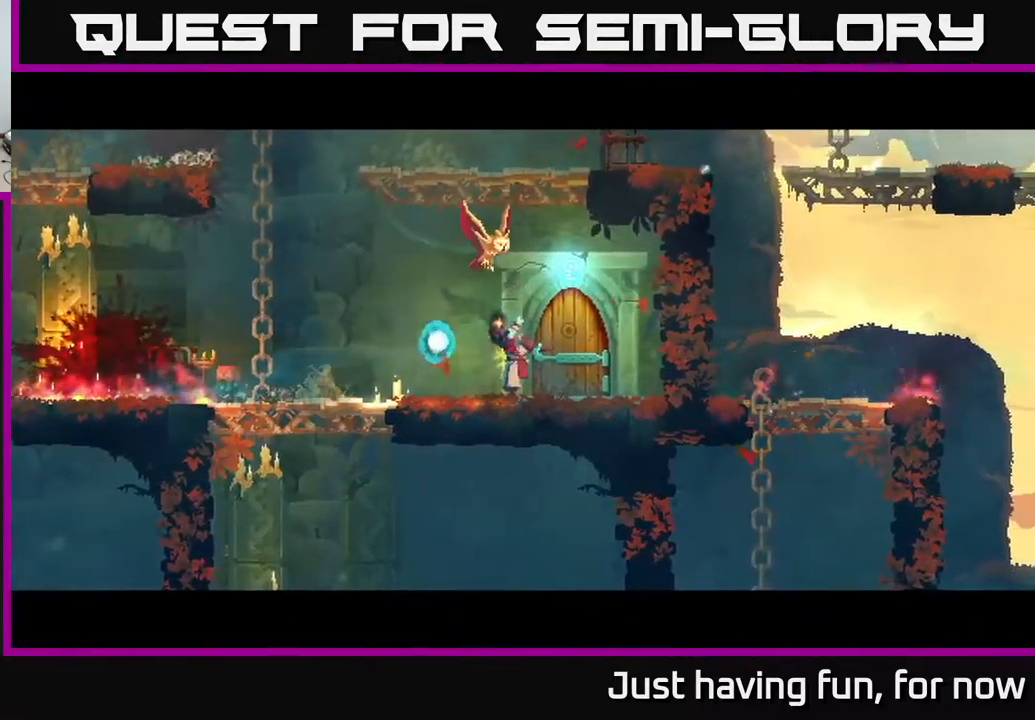
{"buttons": [], "left_stick": "center", "right_stick": "center", "events": []}
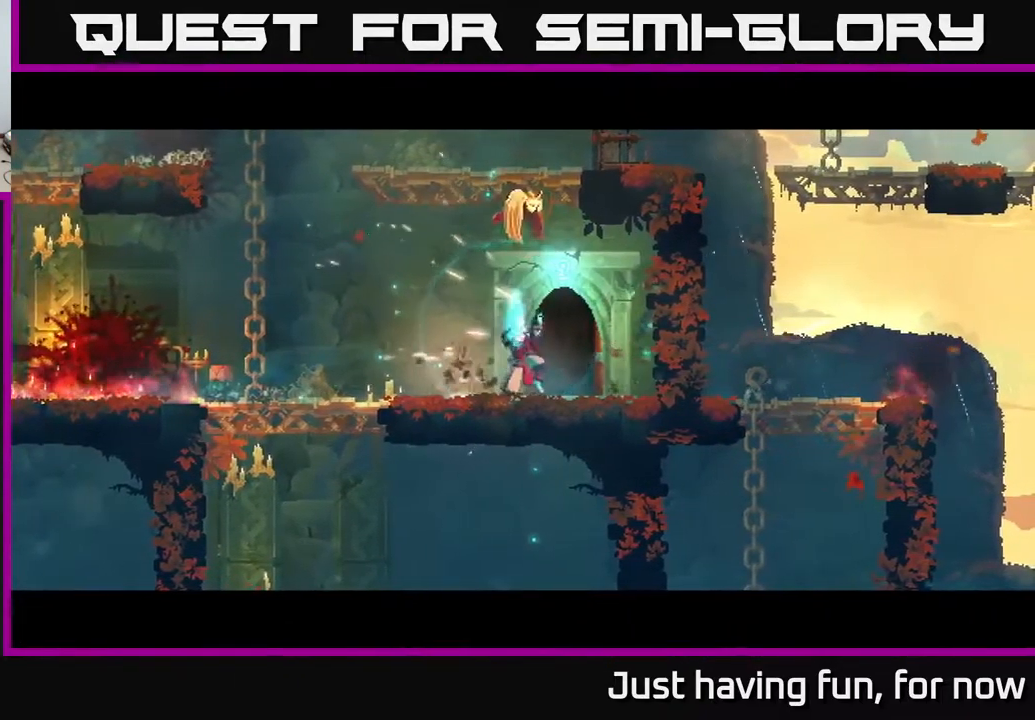
{"buttons": [], "left_stick": "center", "right_stick": "center", "events": []}
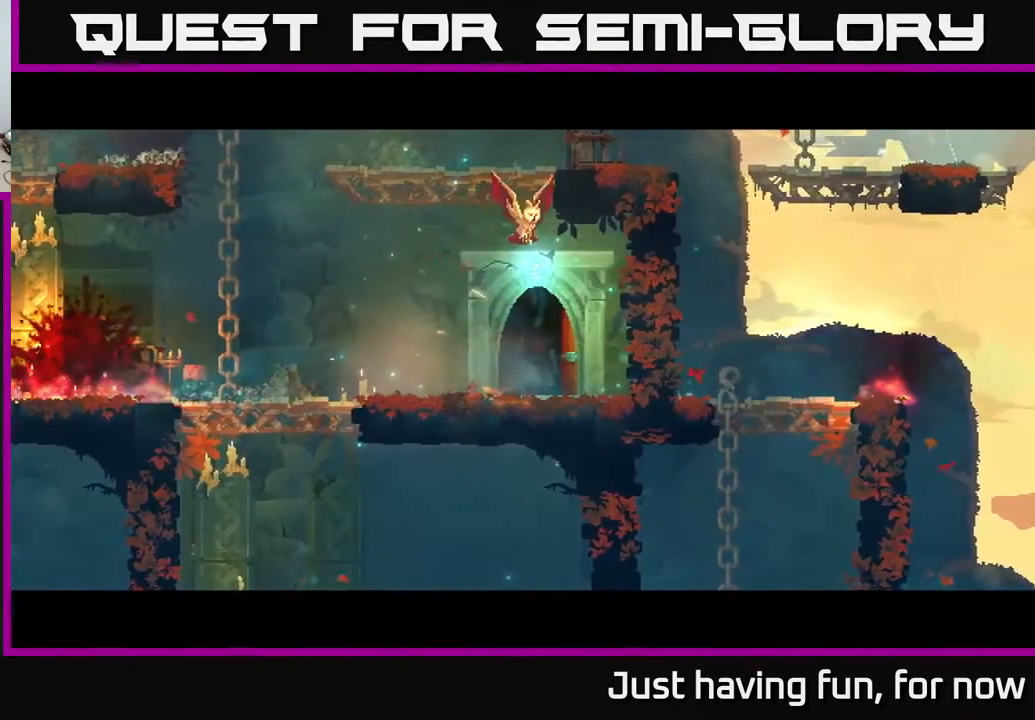
{"buttons": [], "left_stick": "center", "right_stick": "center", "events": []}
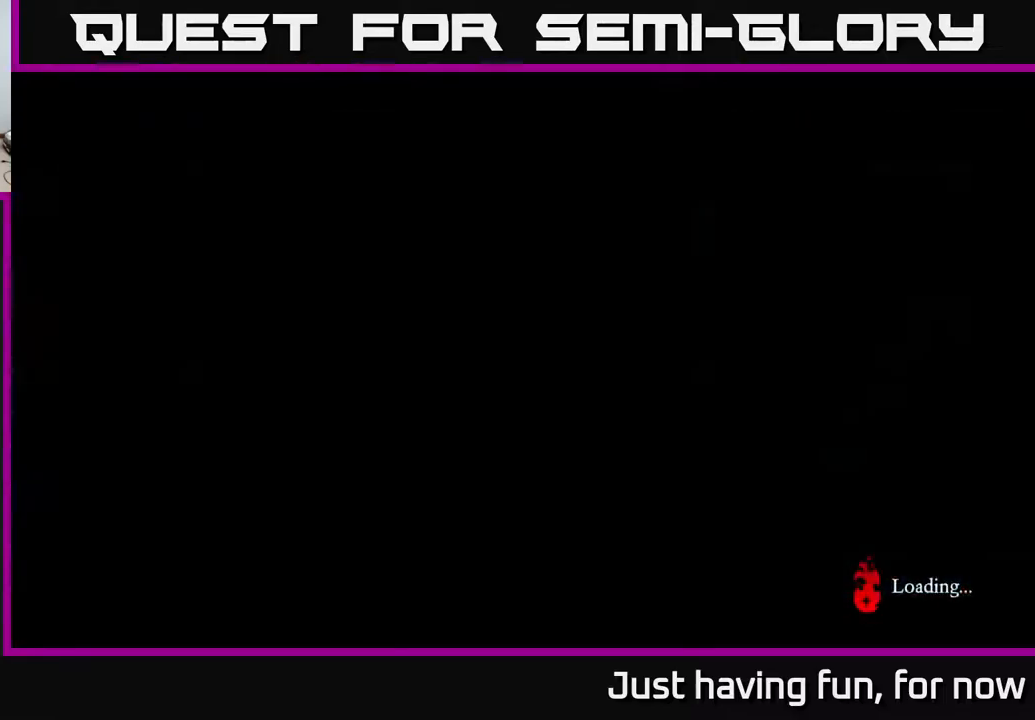
{"buttons": [], "left_stick": "right", "right_stick": "center", "events": [[450, "left_stick", "right"]]}
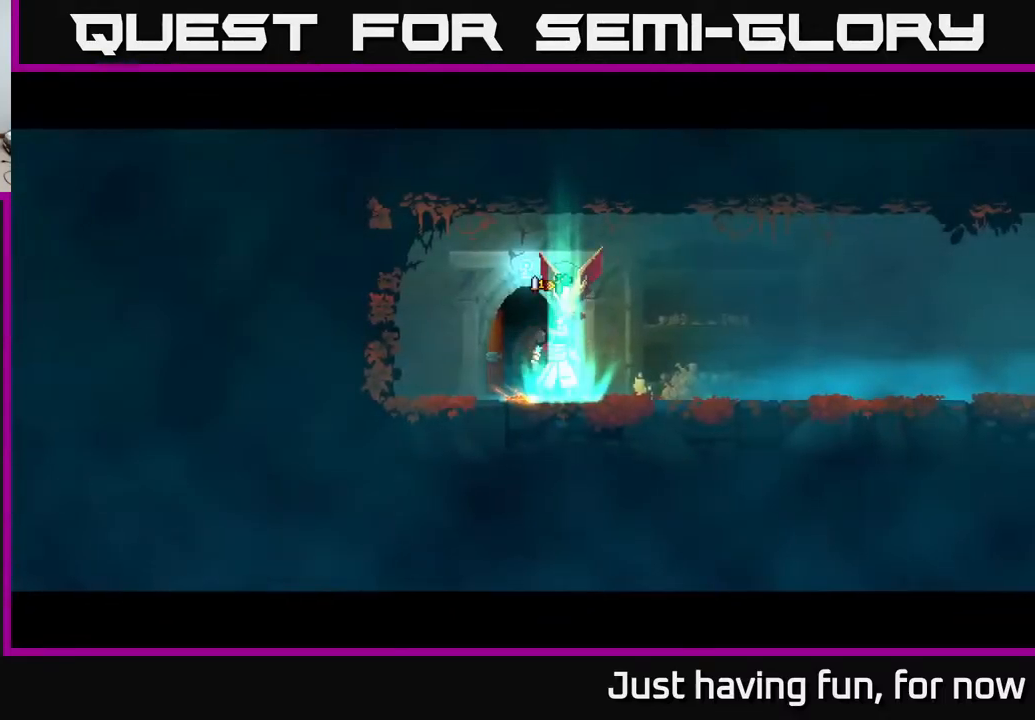
{"buttons": [], "left_stick": "right", "right_stick": "center", "events": [[217, "B", "down"], [267, "B", "up"]]}
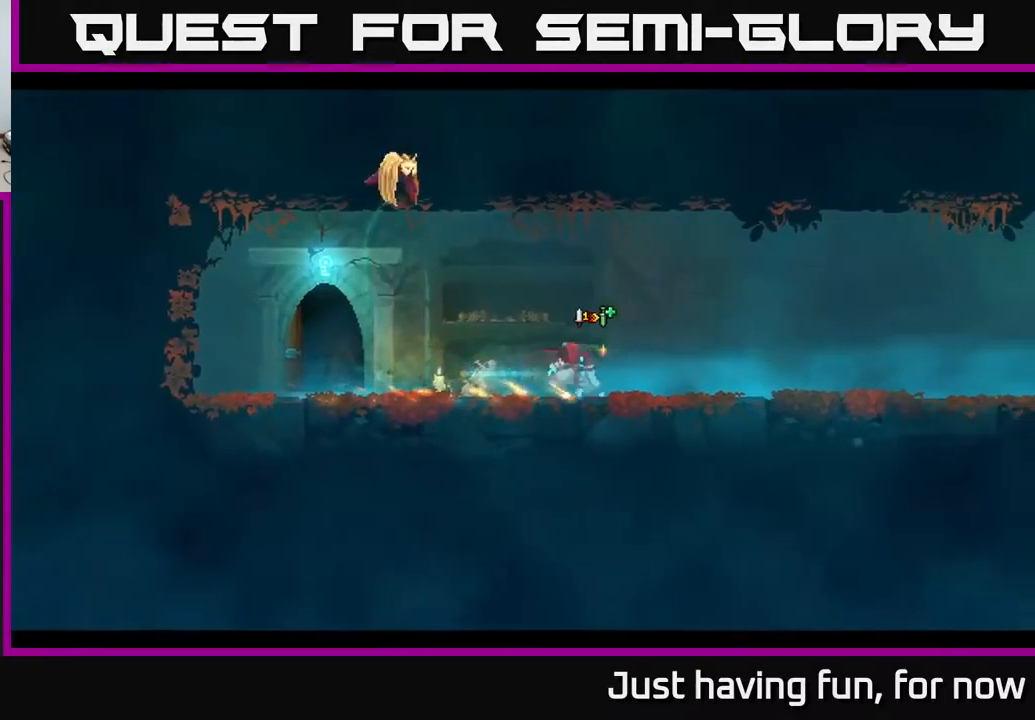
{"buttons": [], "left_stick": "right", "right_stick": "center", "events": []}
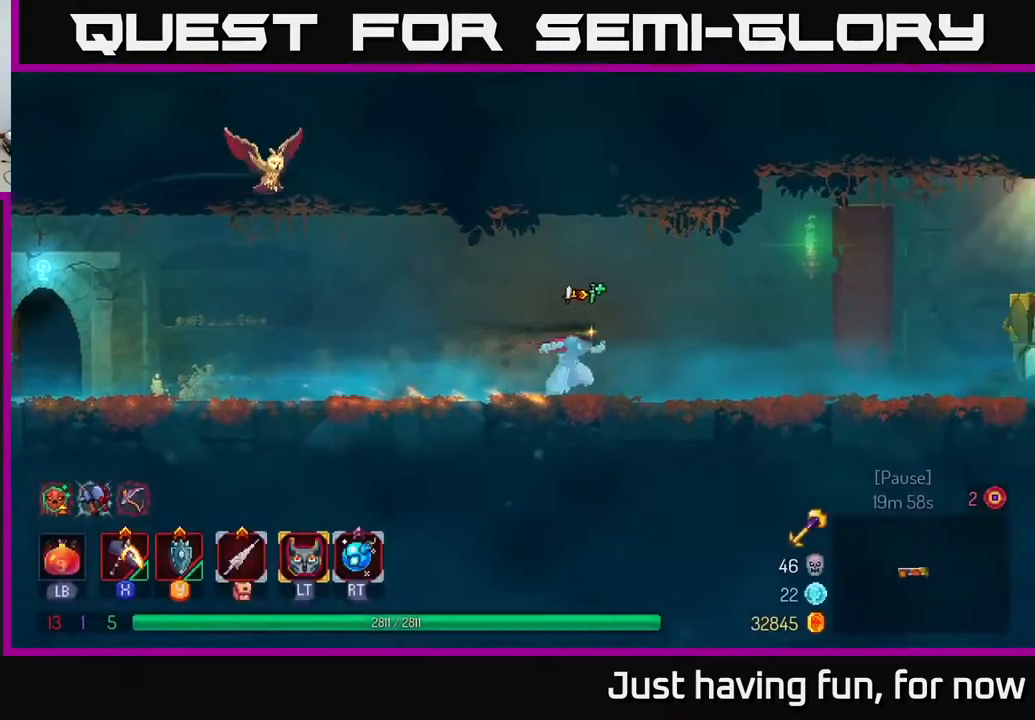
{"buttons": [], "left_stick": "right", "right_stick": "center", "events": []}
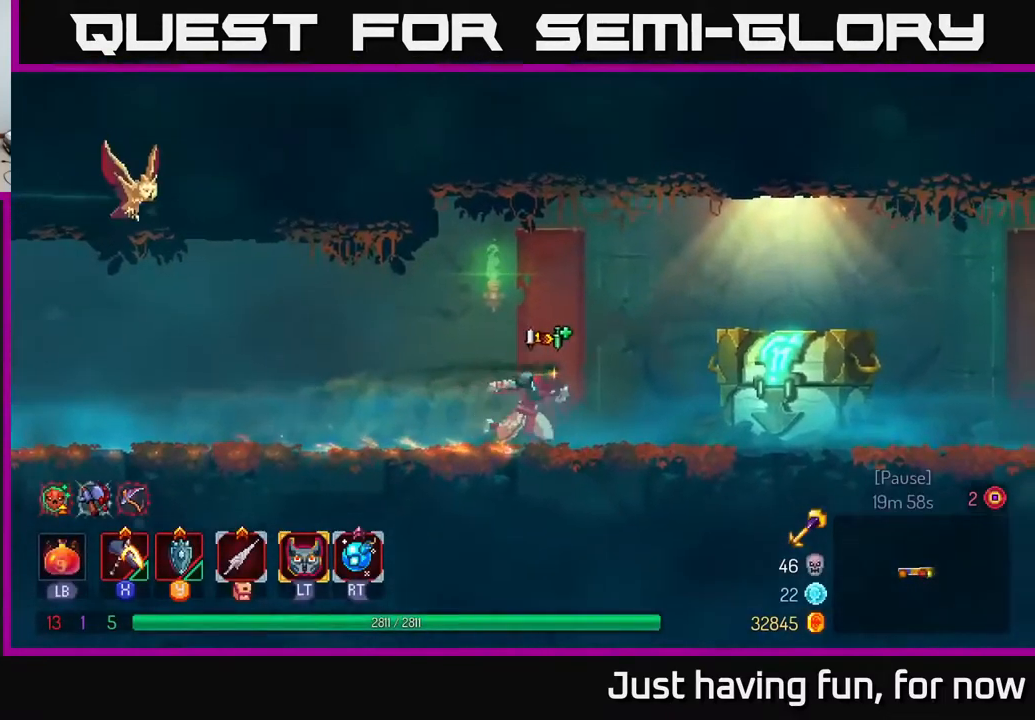
{"buttons": ["R1"], "left_stick": "right", "right_stick": "center", "events": [[450, "R1", "down"]]}
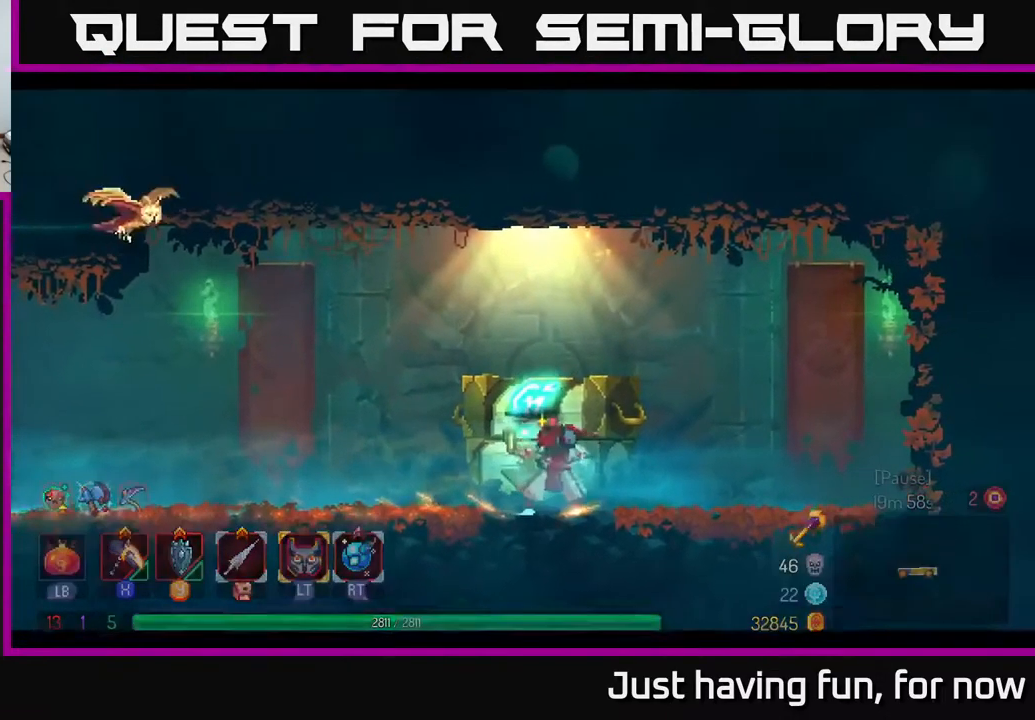
{"buttons": [], "left_stick": "center", "right_stick": "center", "events": [[34, "R1", "up"], [50, "left_stick", "left"], [367, "left_stick", "center"]]}
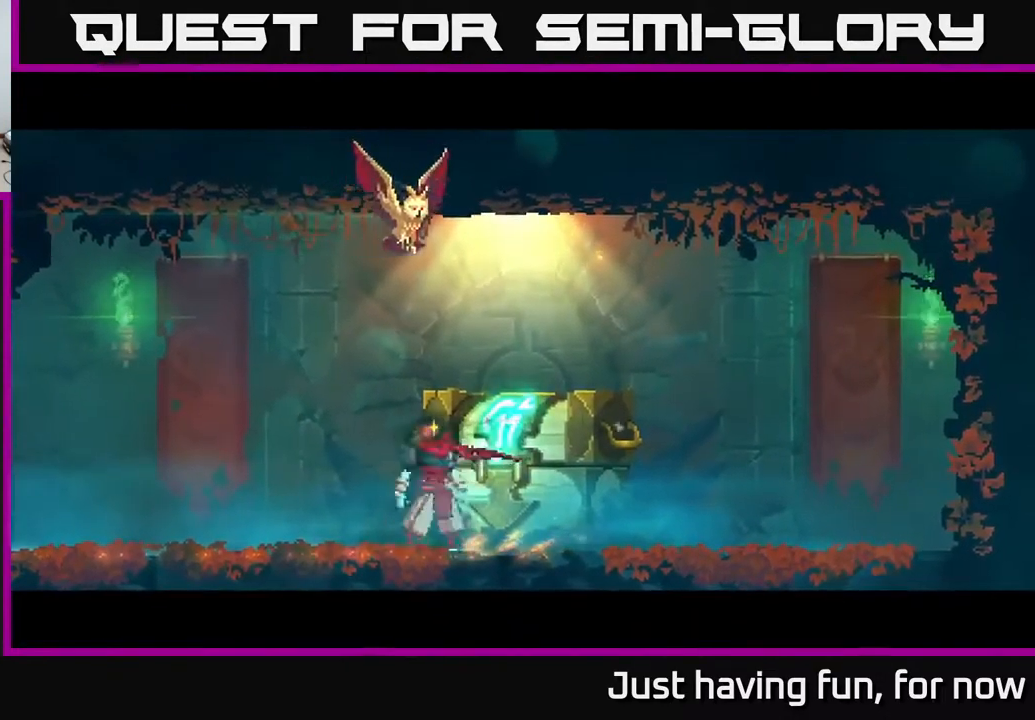
{"buttons": [], "left_stick": "center", "right_stick": "center", "events": []}
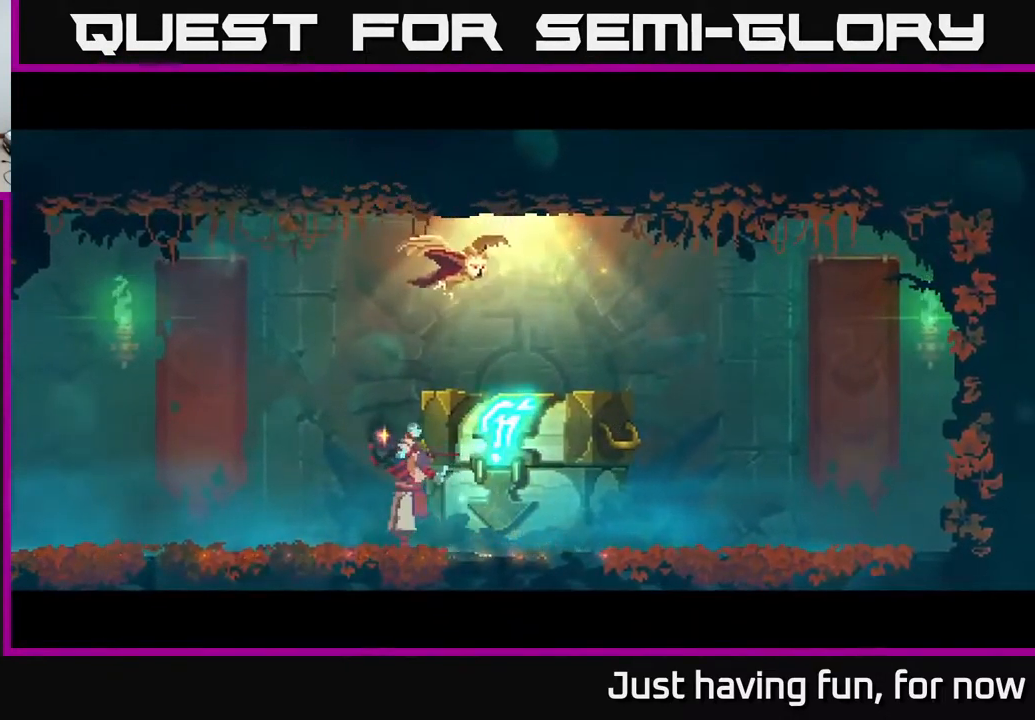
{"buttons": [], "left_stick": "center", "right_stick": "center", "events": []}
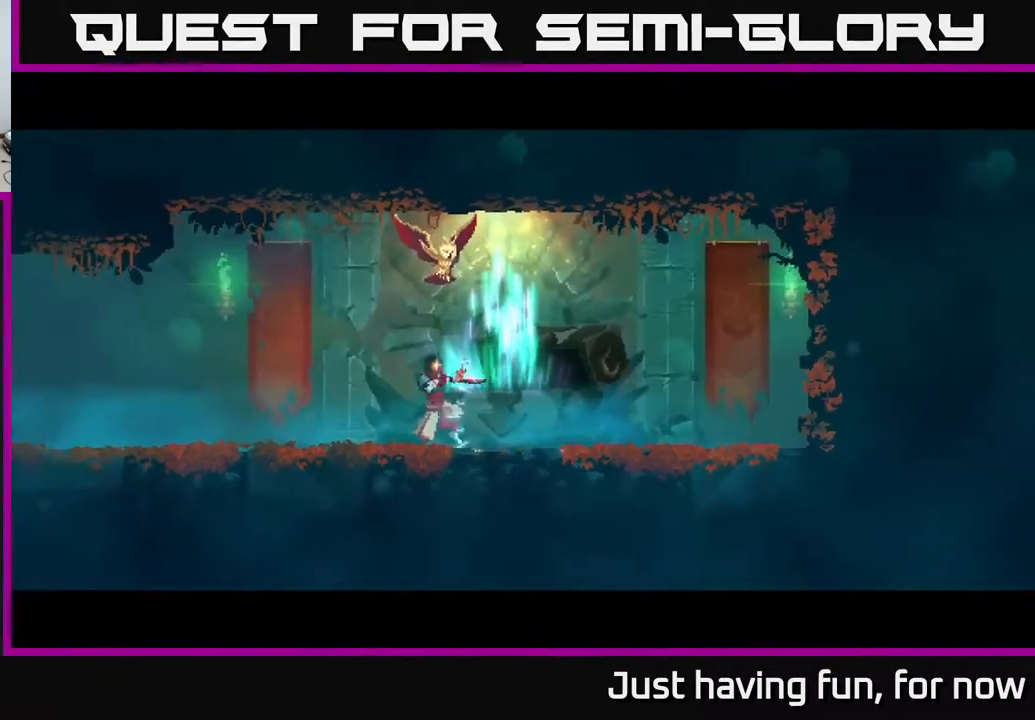
{"buttons": [], "left_stick": "right", "right_stick": "center", "events": [[417, "left_stick", "right"]]}
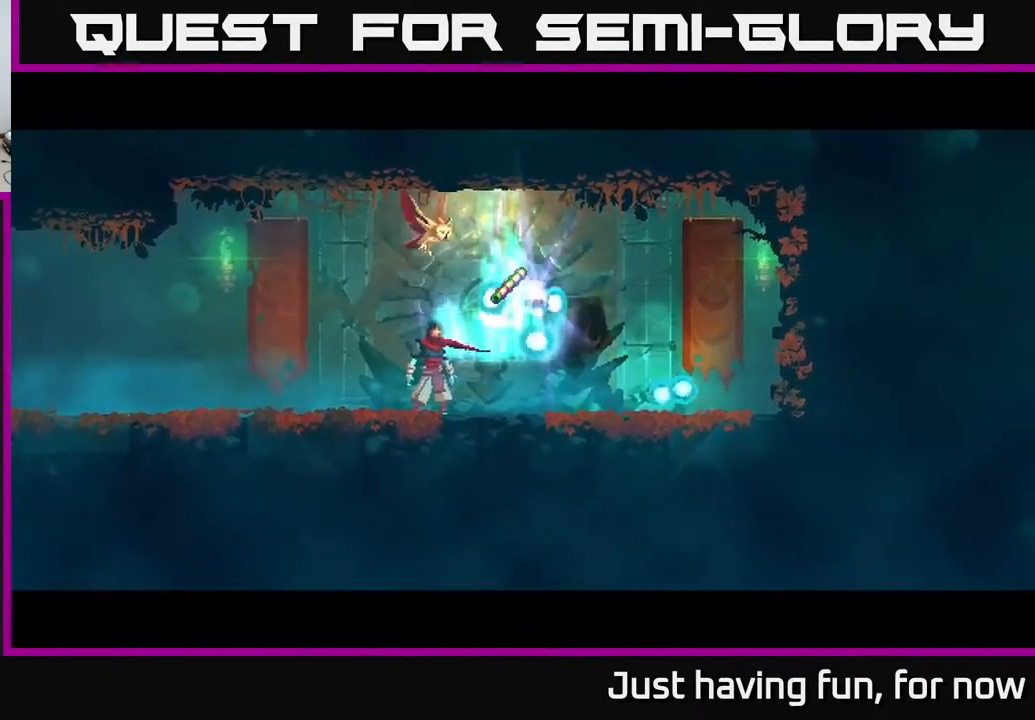
{"buttons": [], "left_stick": "right", "right_stick": "center", "events": []}
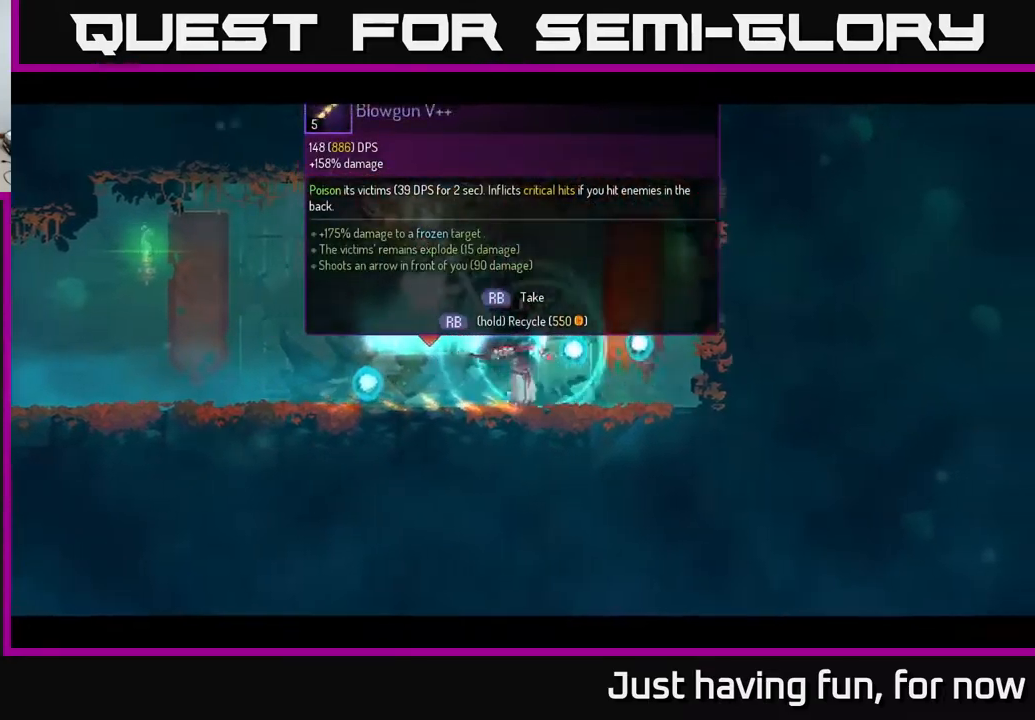
{"buttons": [], "left_stick": "left", "right_stick": "center", "events": [[150, "left_stick", "left"]]}
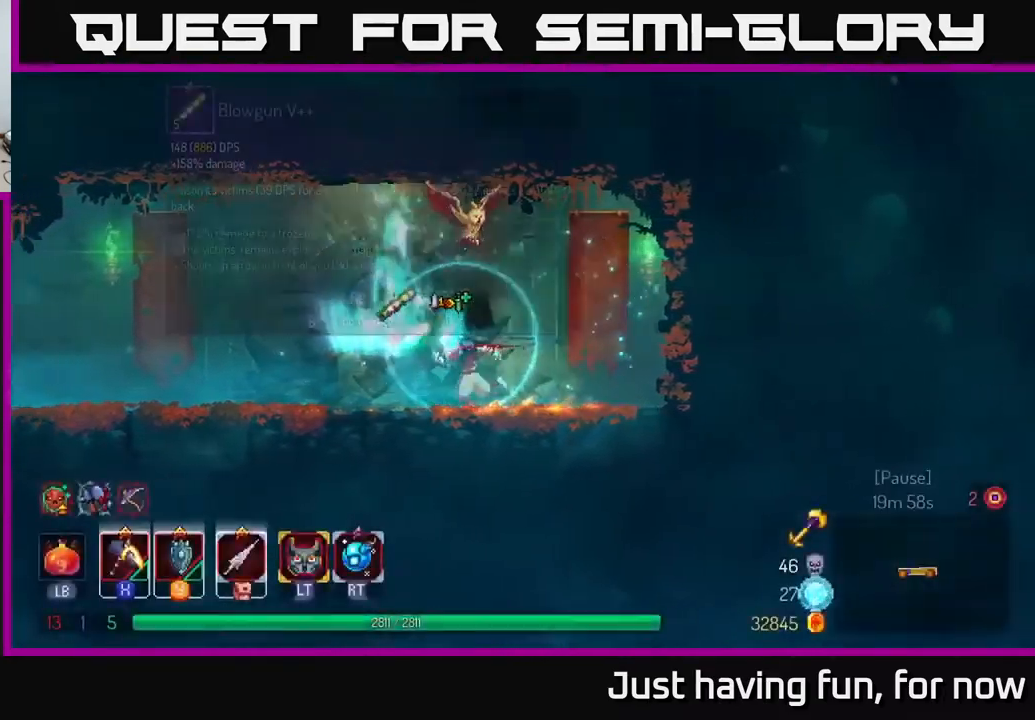
{"buttons": [], "left_stick": "center", "right_stick": "center"}